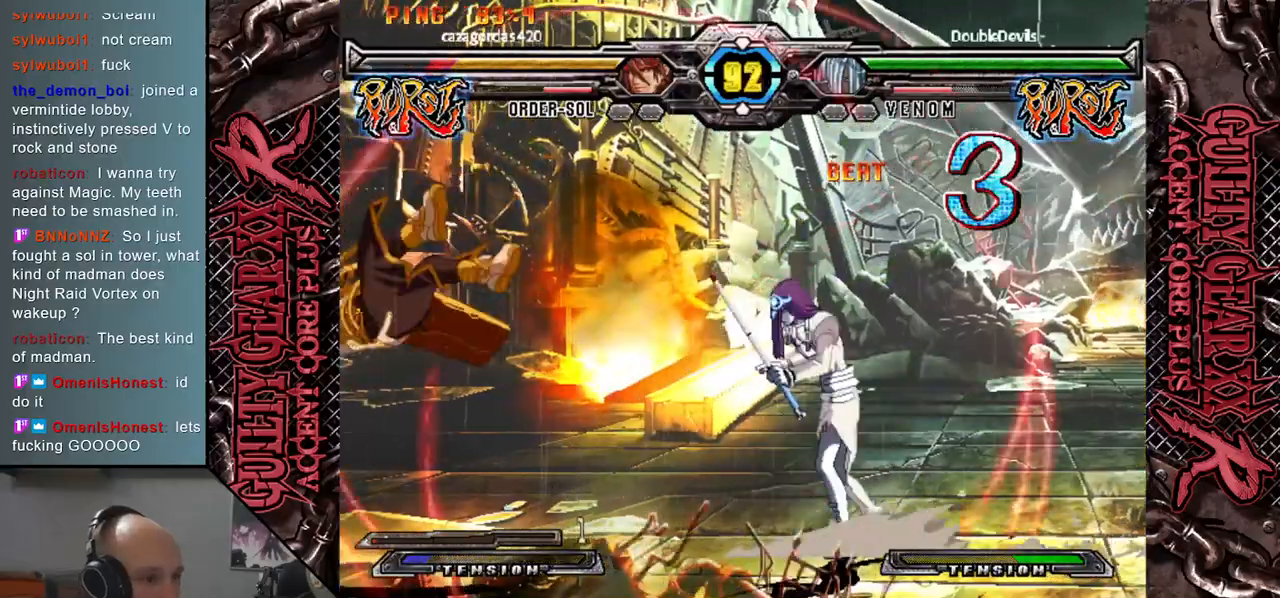
Gameplay with a controller (arcade stick); each line is a JSON object with the inputs held at the frame after it. "events" lists button and stick changes between this image and that frame as [ms after this image, input, new state], when the widget could be followed in between. Not read: L3 R3 SQUARE TRIANGLE other_buttons.
{"buttons": [], "left_stick": "right", "events": [[250, "left_stick", "down"], [333, "left_stick", "right"]]}
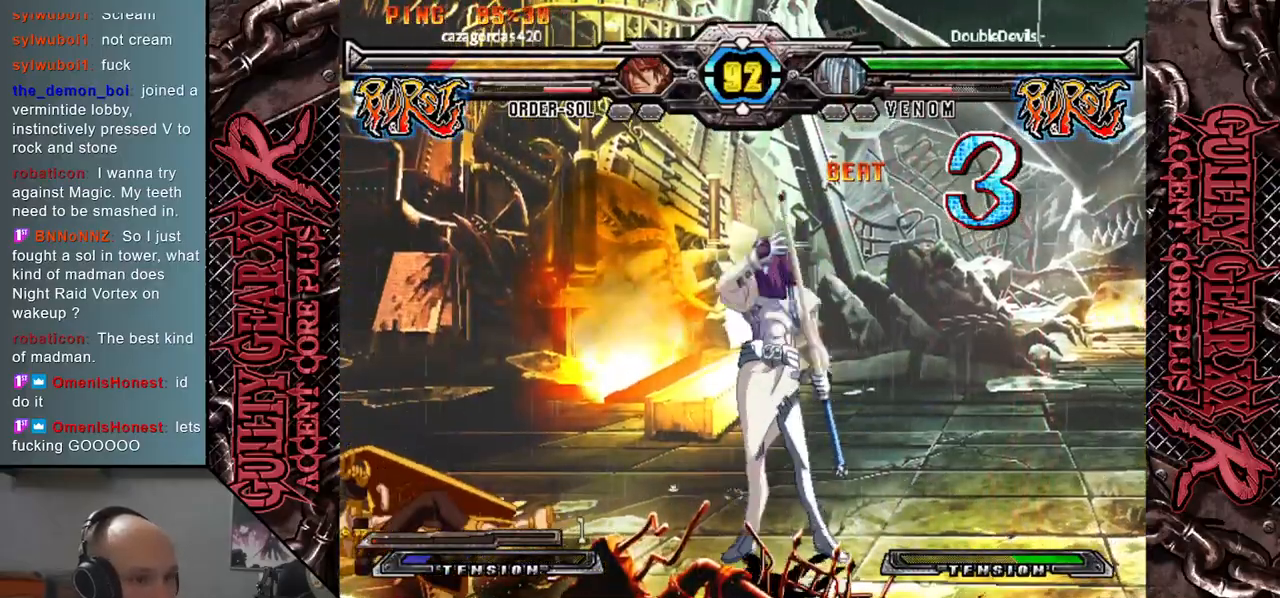
{"buttons": [], "left_stick": "center", "events": [[17, "left_stick", "center"], [117, "left_stick", "up"], [283, "left_stick", "center"], [383, "left_stick", "up"], [500, "left_stick", "center"]]}
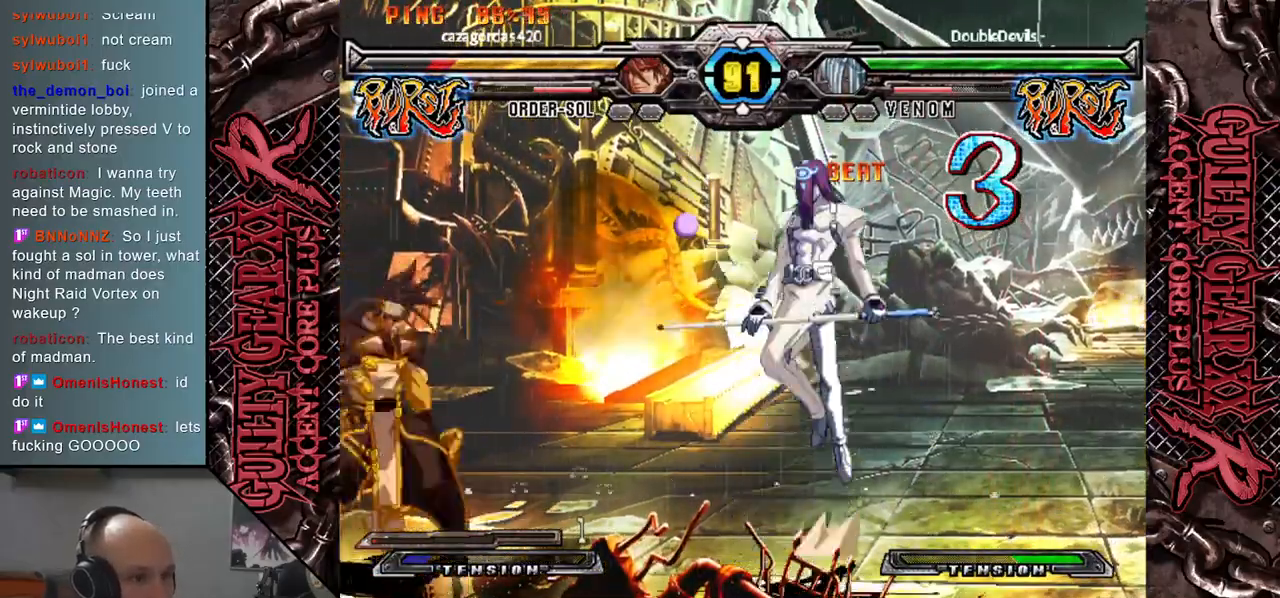
{"buttons": [], "left_stick": "center", "events": [[200, "left_stick", "down"], [400, "left_stick", "center"]]}
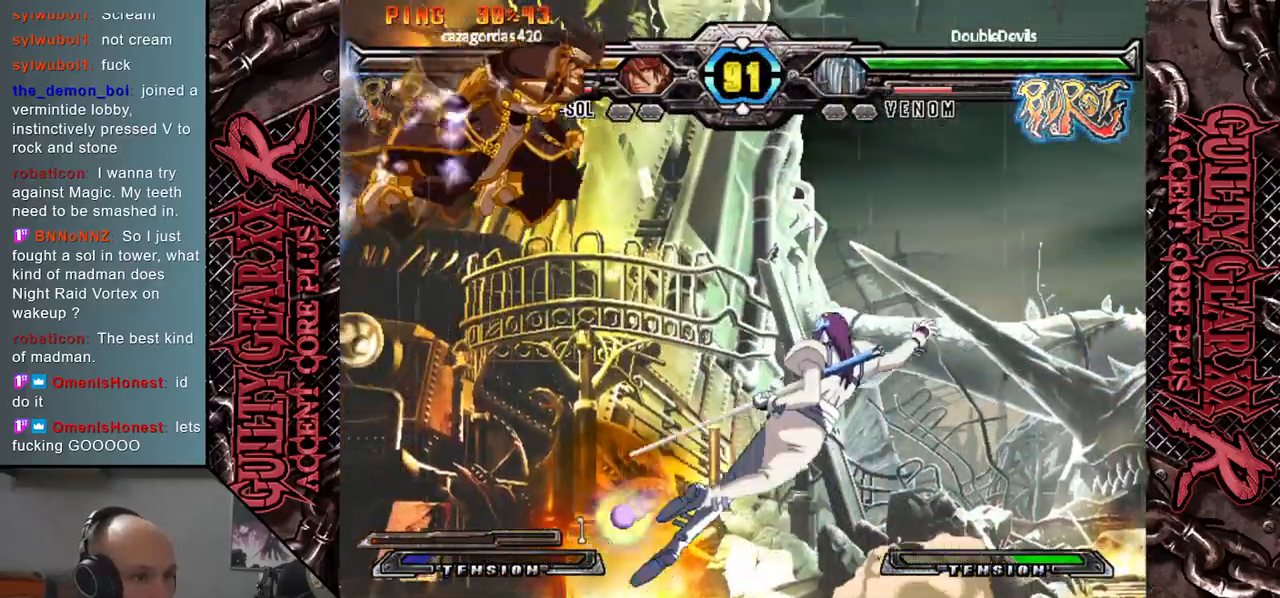
{"buttons": ["CIRCLE"], "left_stick": "right", "events": [[283, "left_stick", "right"], [333, "CIRCLE", "down"], [383, "CIRCLE", "up"], [483, "CIRCLE", "down"]]}
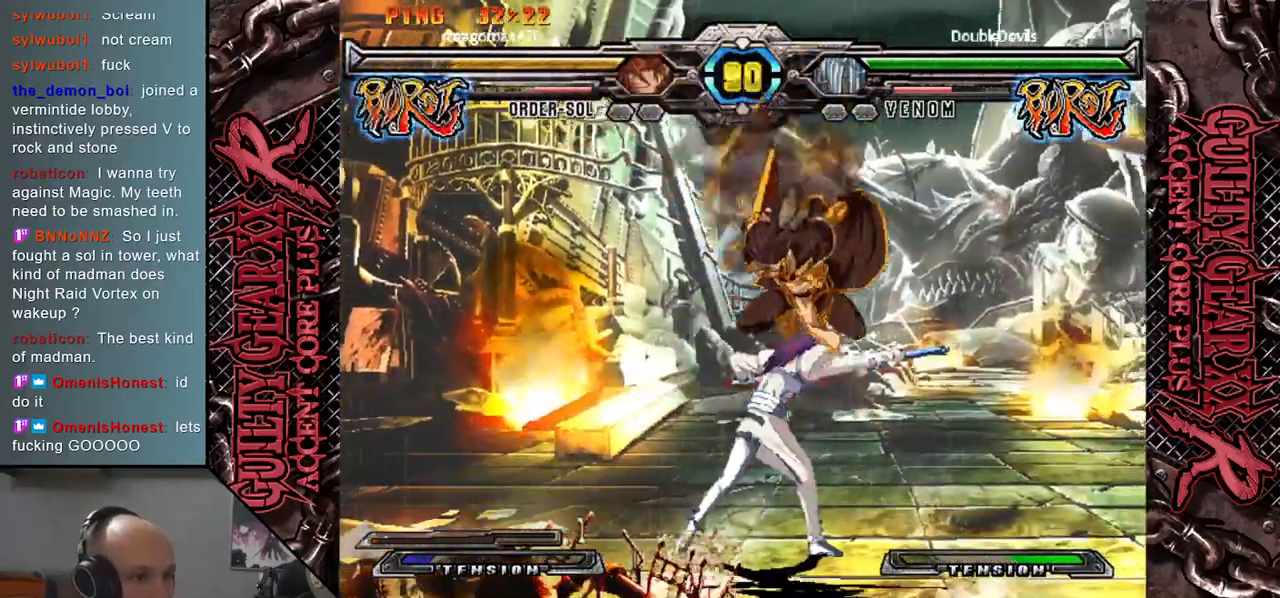
{"buttons": [], "left_stick": "right", "events": [[33, "CIRCLE", "up"], [150, "CIRCLE", "down"], [200, "CIRCLE", "up"], [267, "CIRCLE", "down"], [300, "CIRCLE", "up"], [300, "left_stick", "down"], [400, "R2", "down"], [500, "R2", "up"], [500, "left_stick", "right"]]}
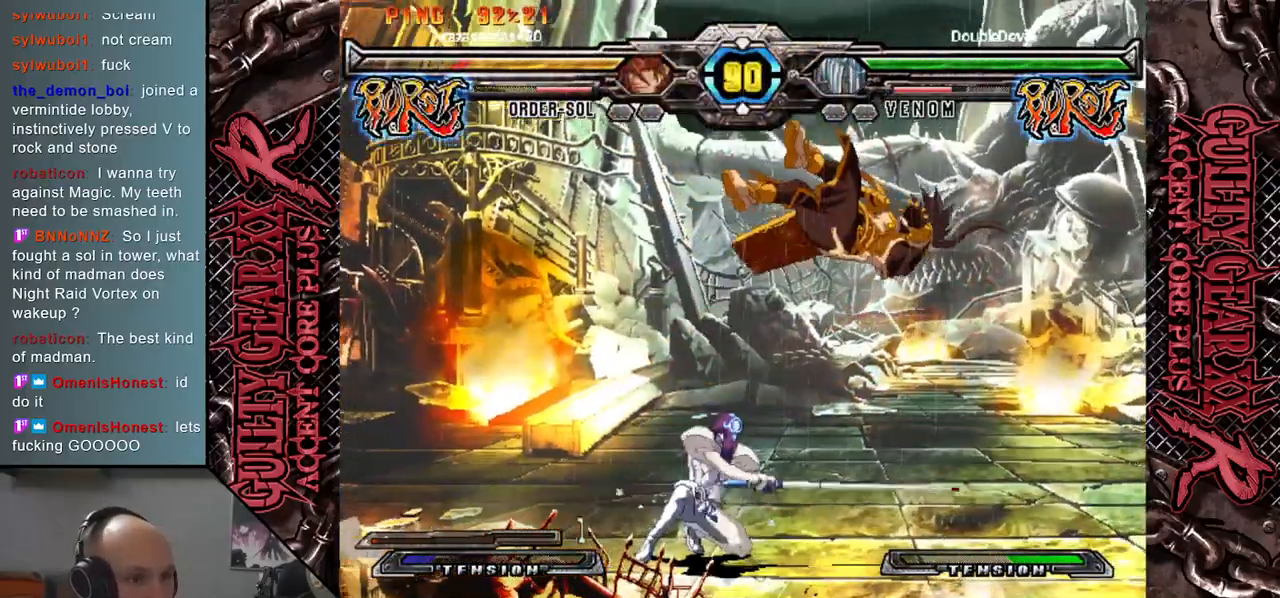
{"buttons": [], "left_stick": "right", "events": [[33, "left_stick", "down"], [117, "left_stick", "right"], [183, "left_stick", "down"], [267, "left_stick", "right"], [283, "R2", "down"], [317, "left_stick", "down"], [383, "R2", "up"], [400, "left_stick", "right"]]}
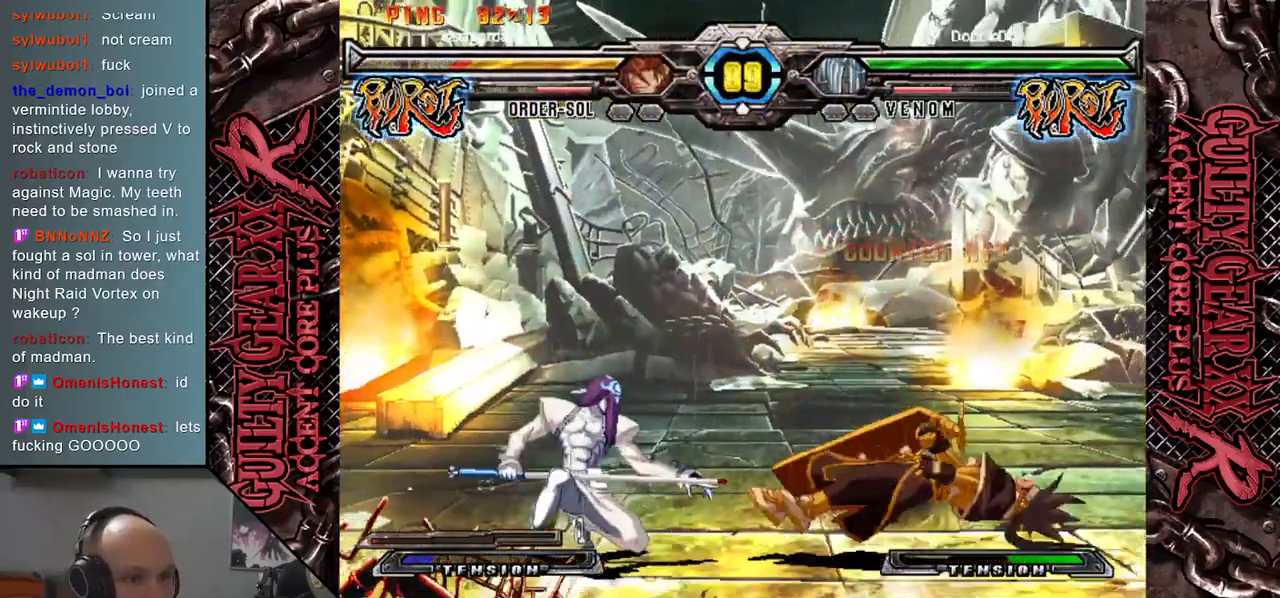
{"buttons": [], "left_stick": "right", "events": [[17, "left_stick", "down"], [117, "left_stick", "center"], [300, "left_stick", "right"], [400, "left_stick", "down"], [500, "left_stick", "right"]]}
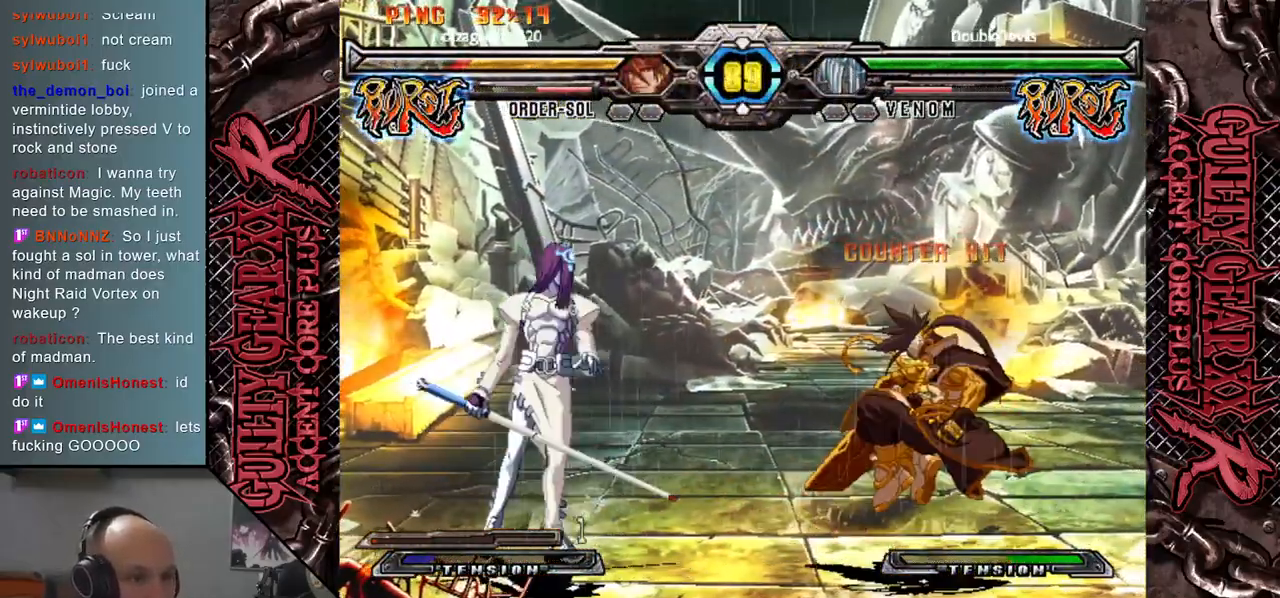
{"buttons": [], "left_stick": "down", "events": [[50, "left_stick", "up-right"], [250, "left_stick", "down-right"], [317, "left_stick", "down"]]}
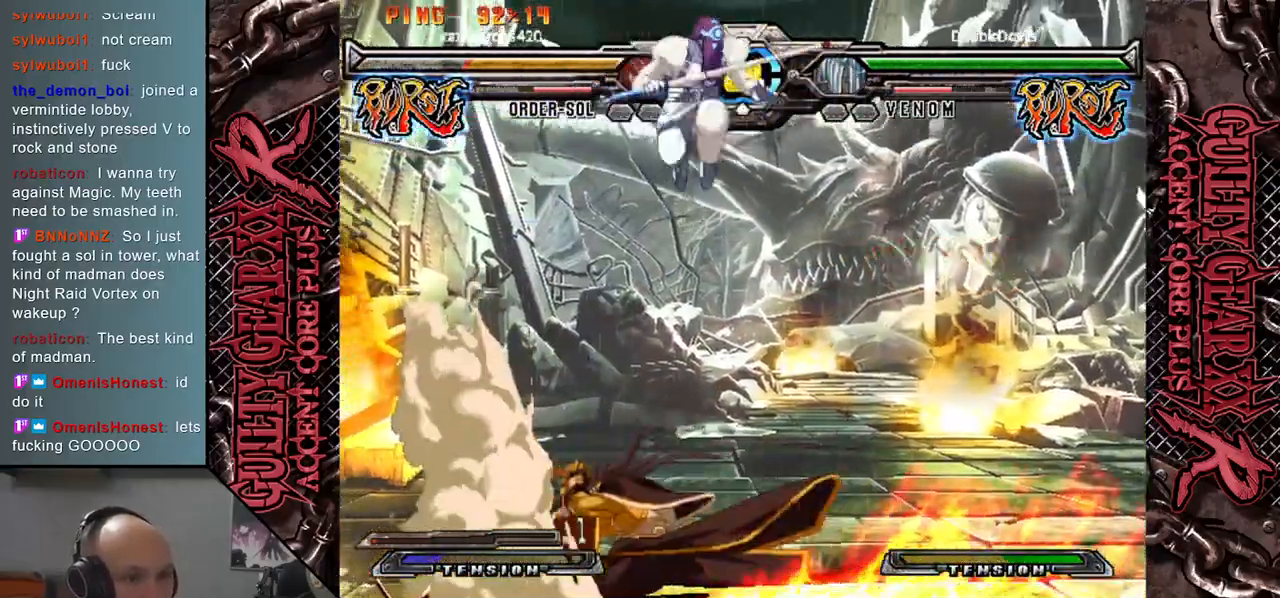
{"buttons": [], "left_stick": "left", "events": [[267, "left_stick", "down-left"], [383, "left_stick", "left"]]}
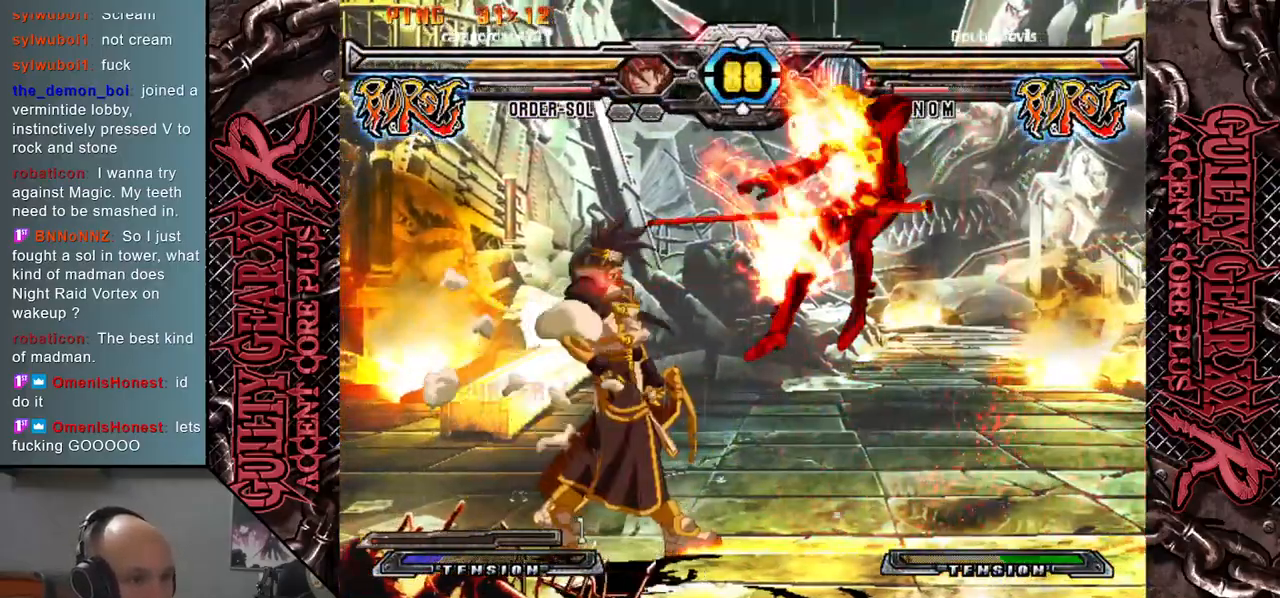
{"buttons": [], "left_stick": "right", "events": [[83, "left_stick", "up"], [167, "left_stick", "right"]]}
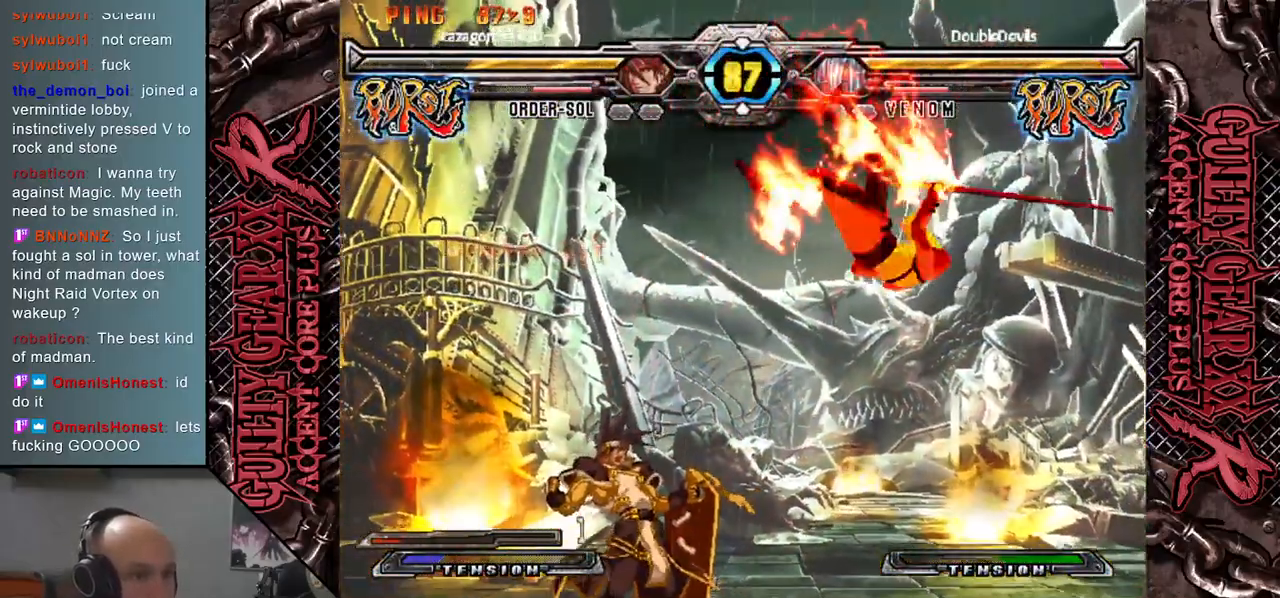
{"buttons": [], "left_stick": "right", "events": [[400, "CIRCLE", "down"], [450, "CIRCLE", "up"]]}
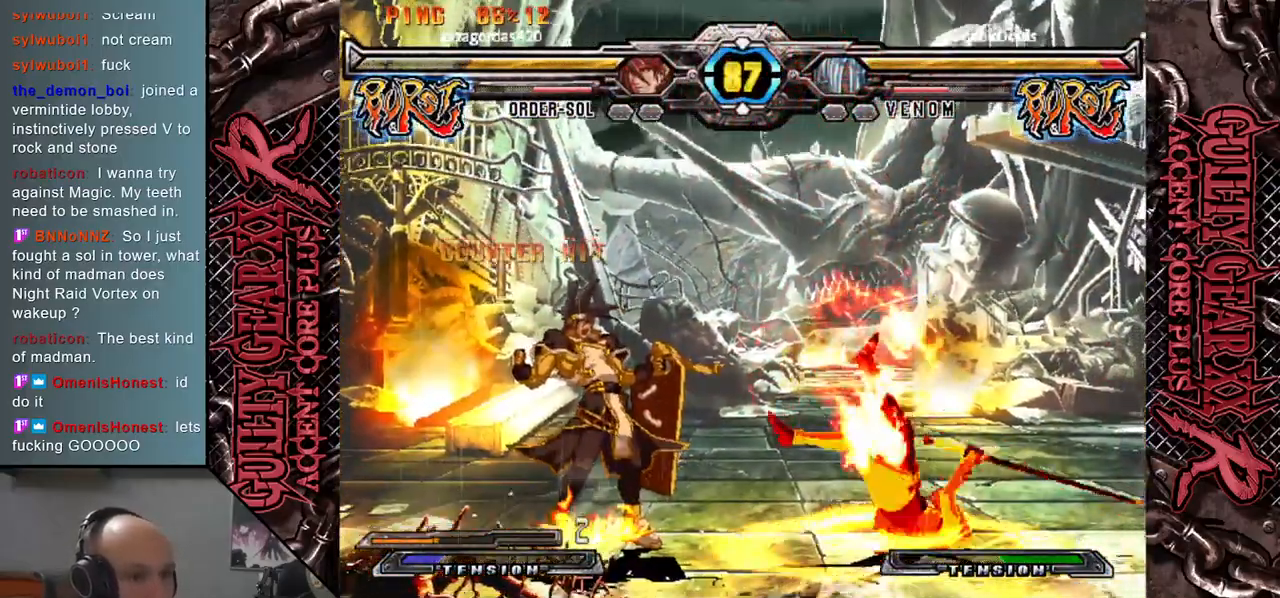
{"buttons": [], "left_stick": "right", "events": [[67, "CIRCLE", "down"], [100, "CIRCLE", "up"], [200, "CIRCLE", "down"], [267, "CIRCLE", "up"]]}
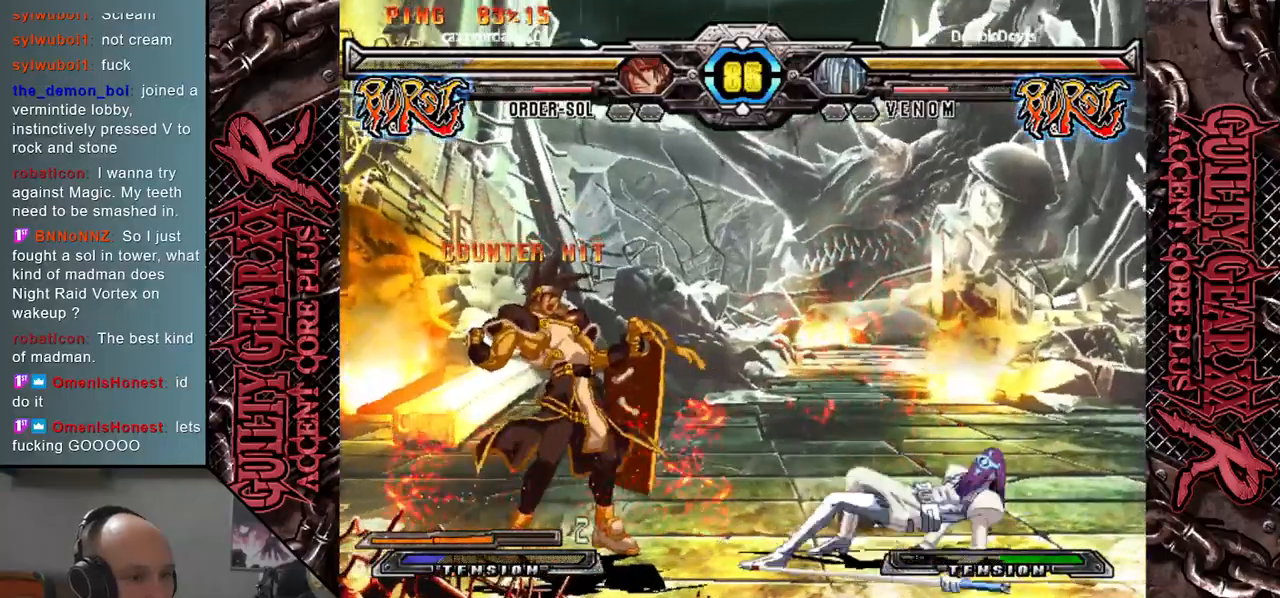
{"buttons": [], "left_stick": "down-right", "events": [[67, "left_stick", "down-right"]]}
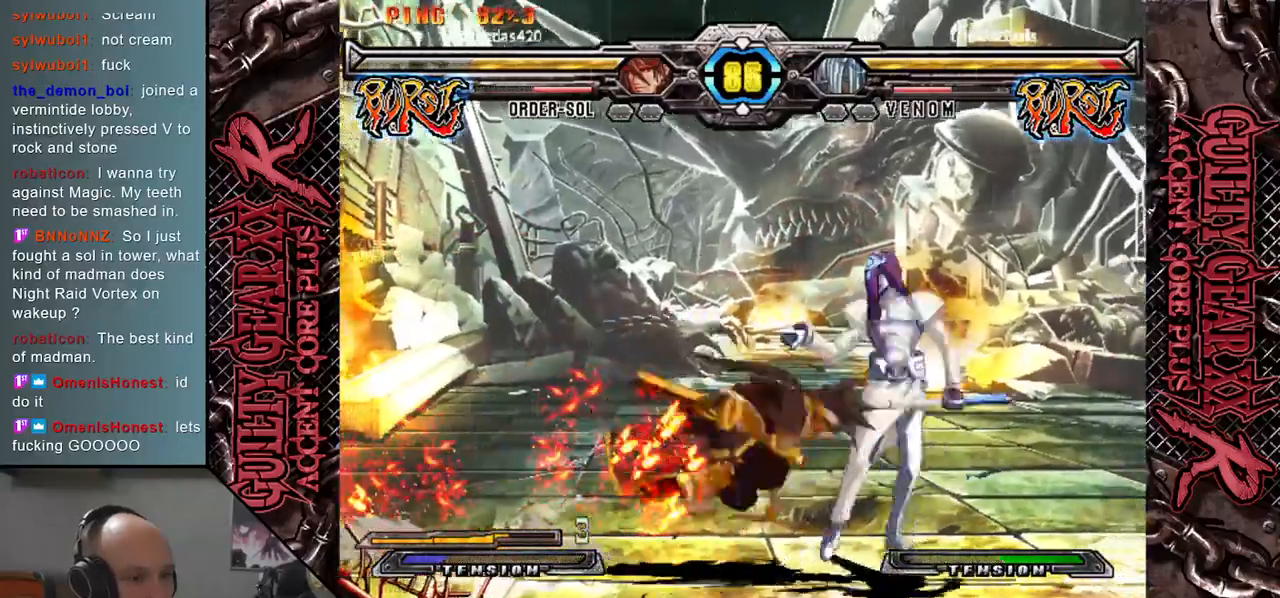
{"buttons": [], "left_stick": "down-right", "events": [[33, "left_stick", "up-right"], [183, "left_stick", "right"], [417, "left_stick", "down-right"]]}
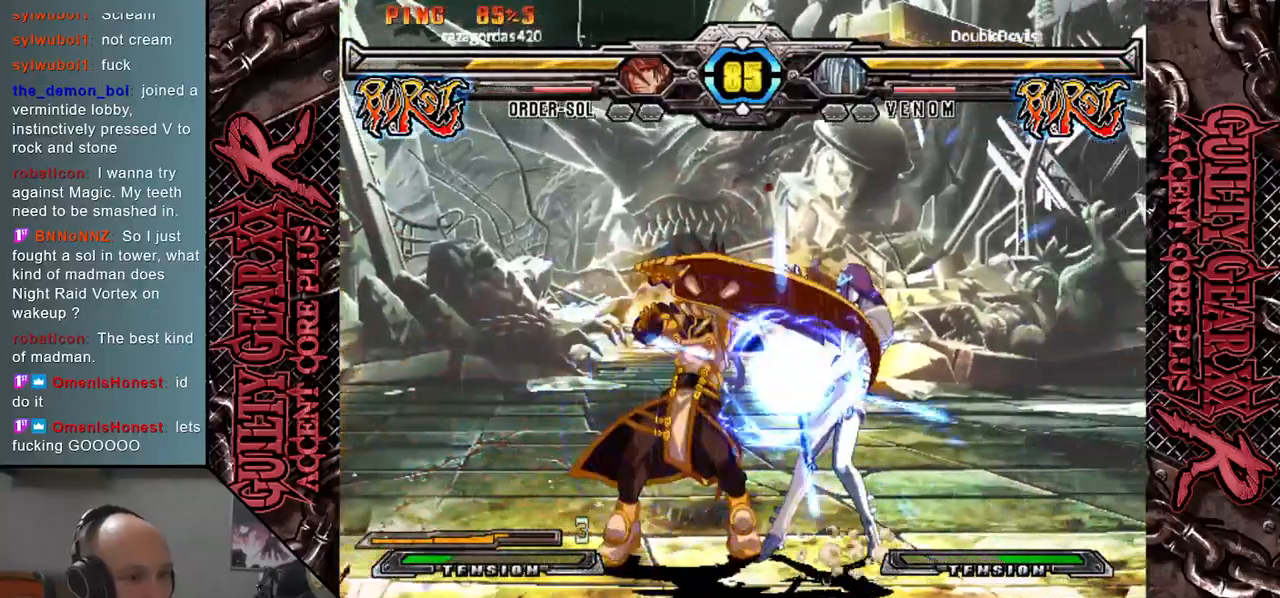
{"buttons": [], "left_stick": "down-right", "events": []}
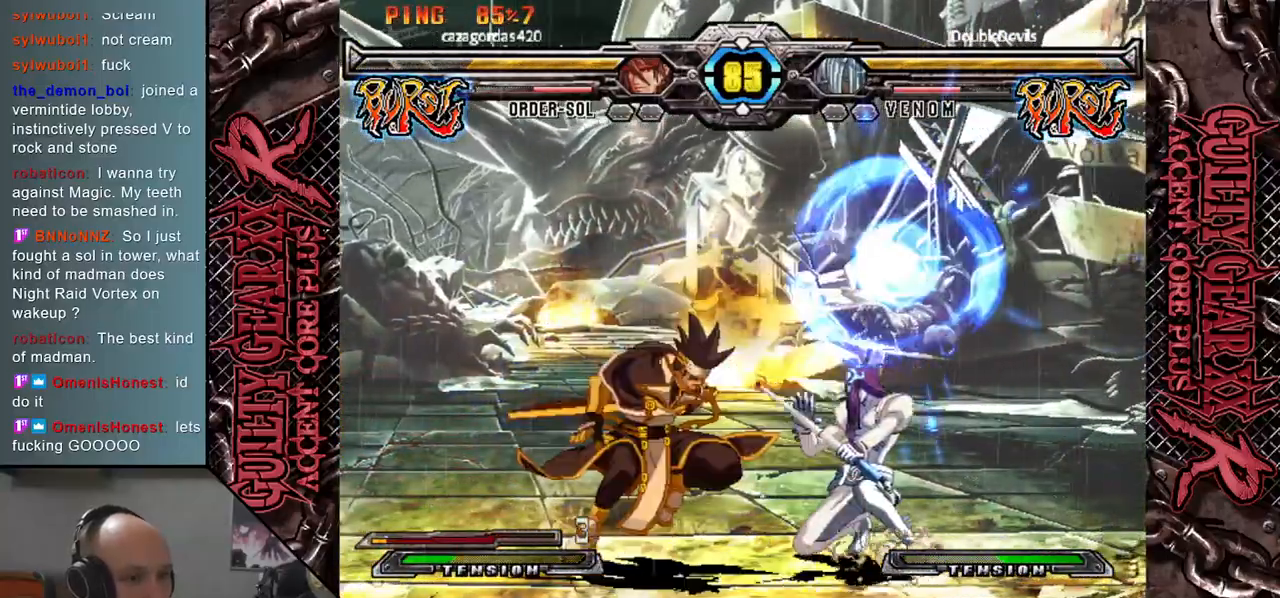
{"buttons": [], "left_stick": "right", "events": [[117, "left_stick", "right"]]}
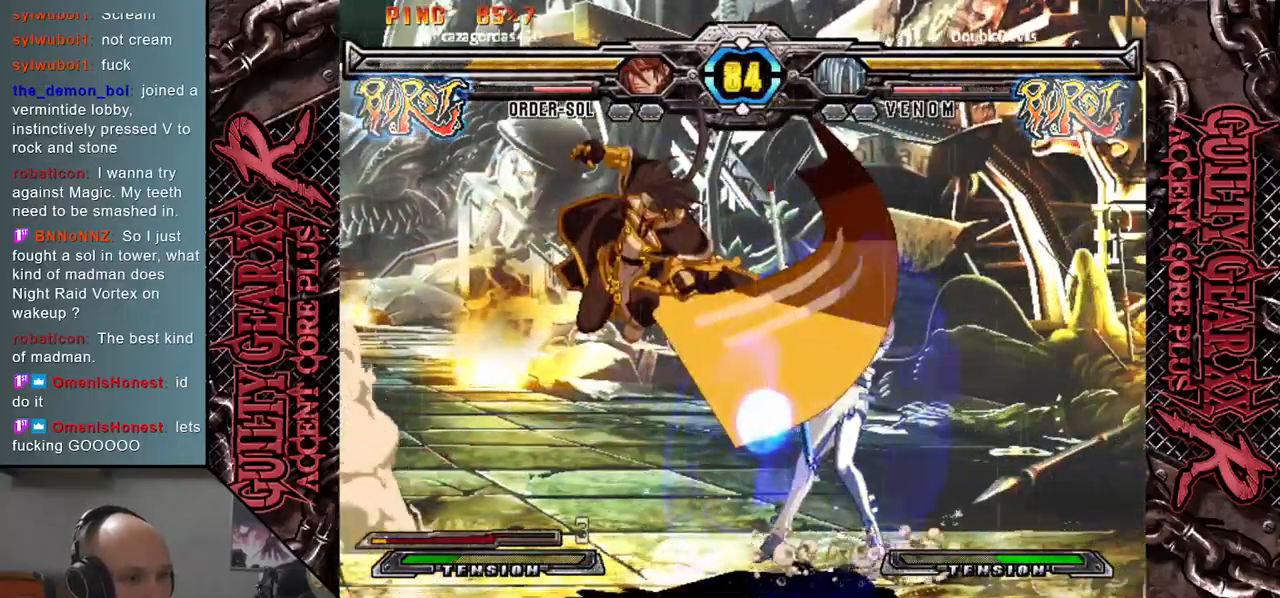
{"buttons": [], "left_stick": "down-right", "events": [[100, "left_stick", "down-right"]]}
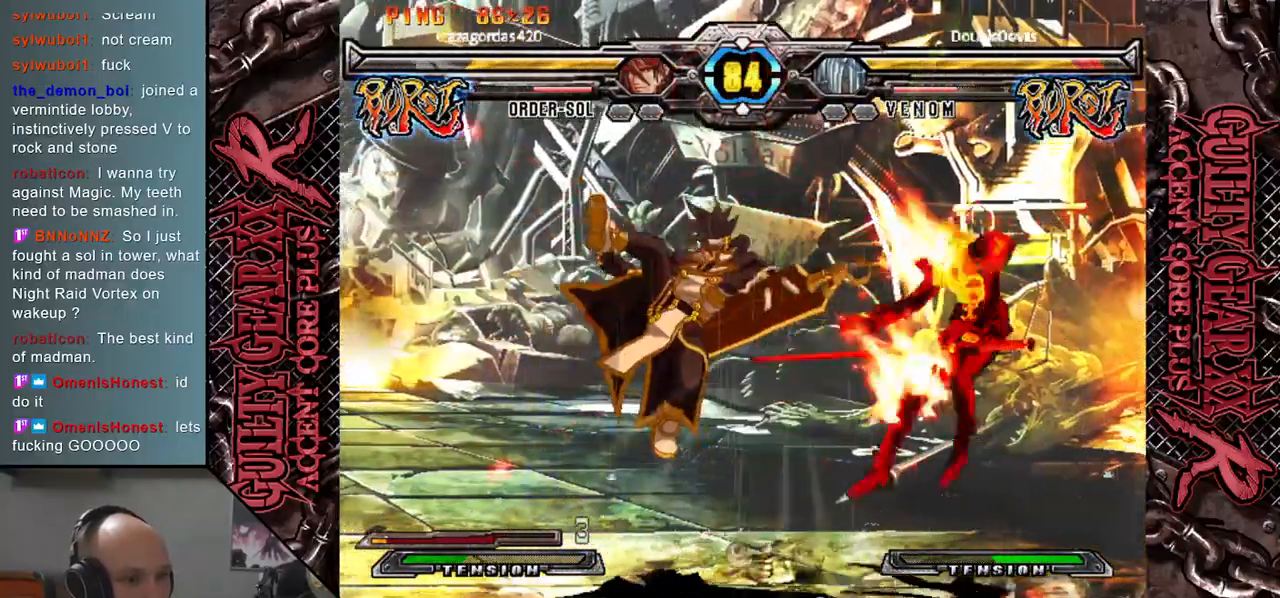
{"buttons": [], "left_stick": "right", "events": [[317, "left_stick", "right"]]}
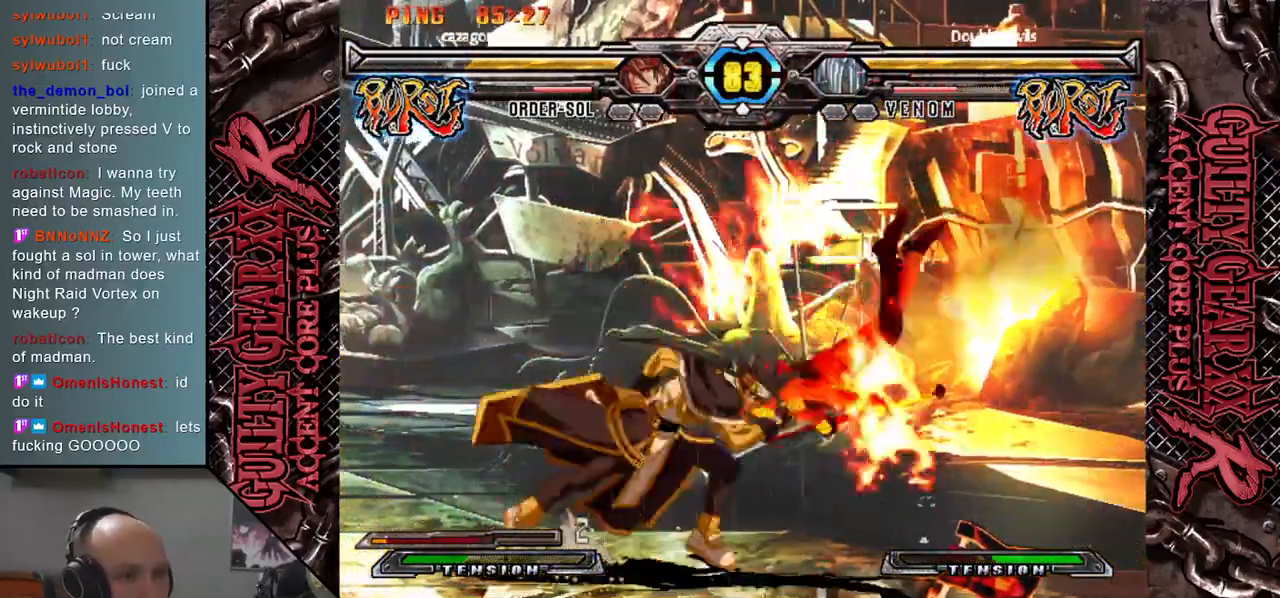
{"buttons": ["CIRCLE"], "left_stick": "right", "events": [[33, "CIRCLE", "down"], [83, "left_stick", "down-right"], [100, "CIRCLE", "up"], [200, "CIRCLE", "down"], [200, "left_stick", "right"], [250, "CIRCLE", "up"], [350, "CIRCLE", "down"], [400, "CIRCLE", "up"], [500, "CIRCLE", "down"]]}
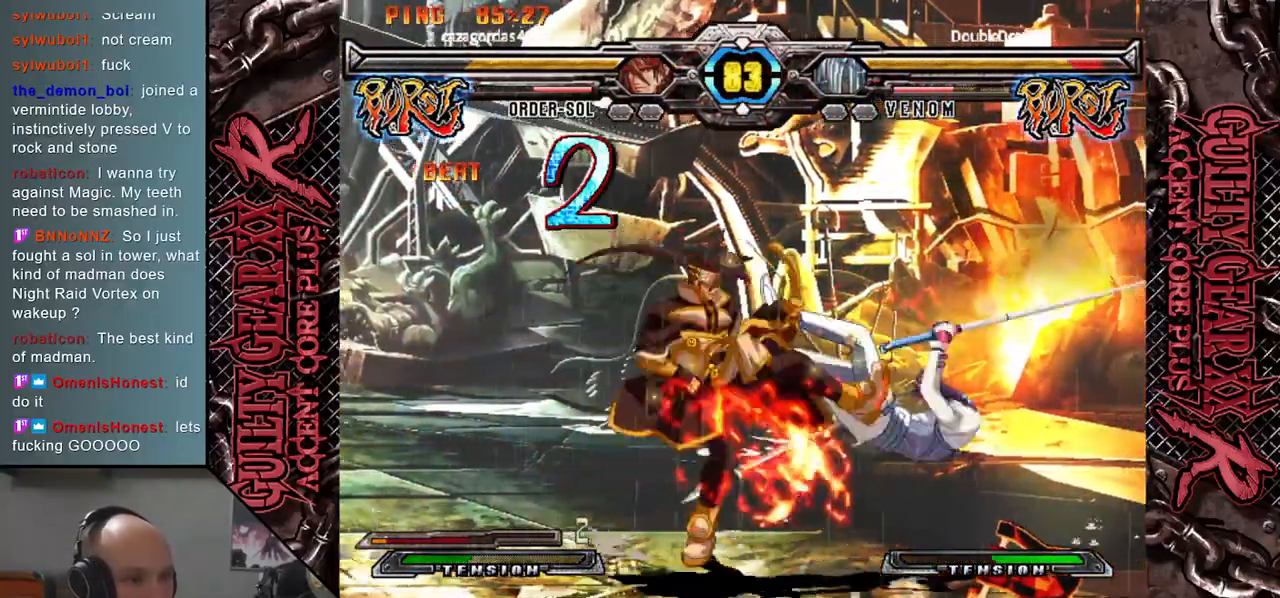
{"buttons": ["CIRCLE"], "left_stick": "down-right", "events": [[50, "CIRCLE", "up"], [150, "CIRCLE", "down"], [200, "CIRCLE", "up"], [317, "CIRCLE", "down"], [317, "left_stick", "down-right"], [350, "CIRCLE", "up"], [467, "CIRCLE", "down"]]}
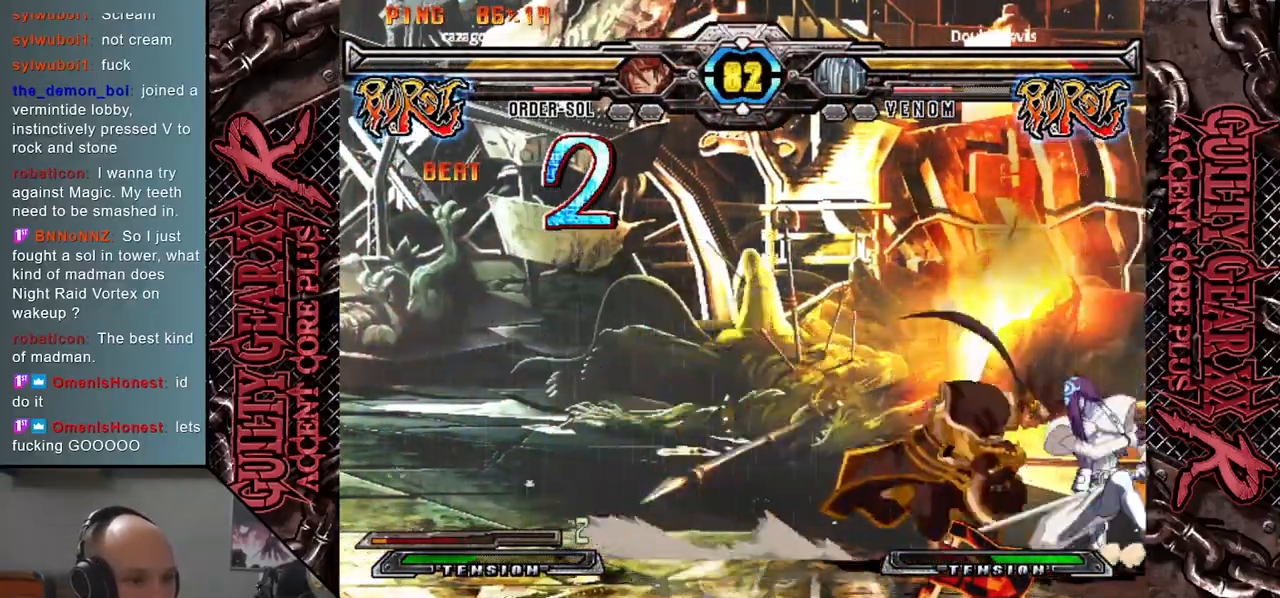
{"buttons": ["R2"], "left_stick": "down-left", "events": [[17, "CIRCLE", "up"], [183, "CIRCLE", "down"], [283, "CIRCLE", "up"], [417, "R2", "down"], [500, "left_stick", "down-left"]]}
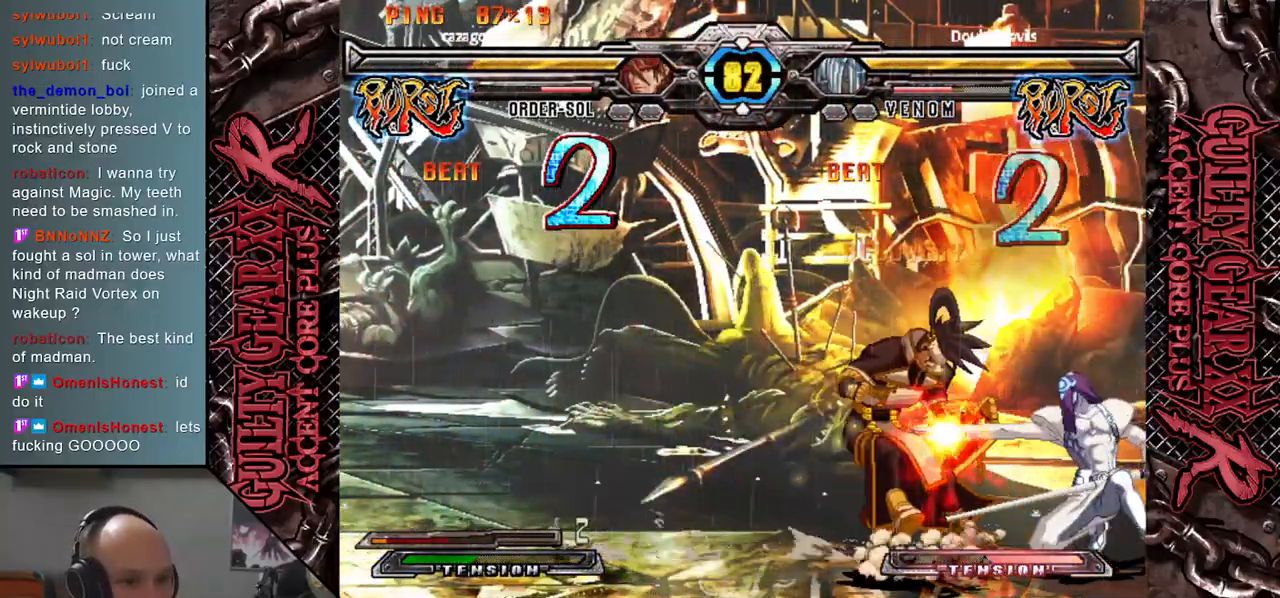
{"buttons": ["L2"], "left_stick": "down", "events": [[17, "left_stick", "left"], [33, "R2", "up"], [117, "left_stick", "down"], [183, "L2", "down"], [200, "left_stick", "left"], [283, "L2", "up"], [283, "left_stick", "down"], [367, "L2", "down"], [383, "left_stick", "left"], [417, "L2", "up"], [450, "left_stick", "down"], [500, "L2", "down"]]}
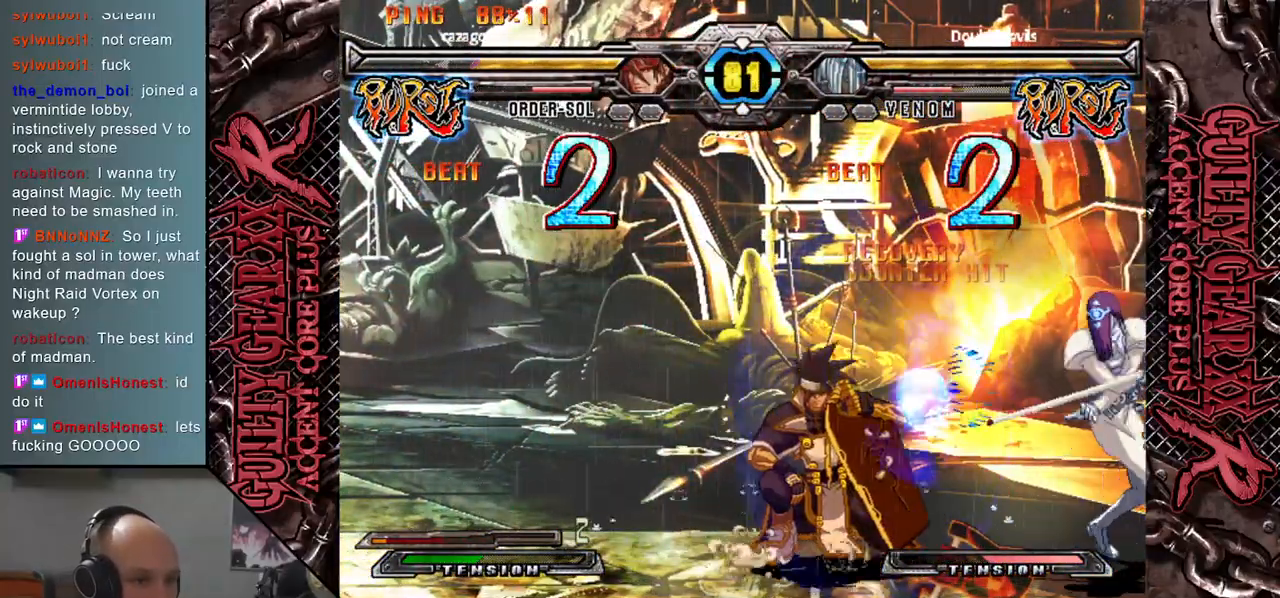
{"buttons": ["L2"], "left_stick": "down-left", "events": [[67, "left_stick", "left"], [83, "L2", "up"], [117, "left_stick", "down-left"], [167, "L2", "down"], [250, "L2", "up"], [350, "L2", "down"], [417, "L2", "up"], [500, "L2", "down"]]}
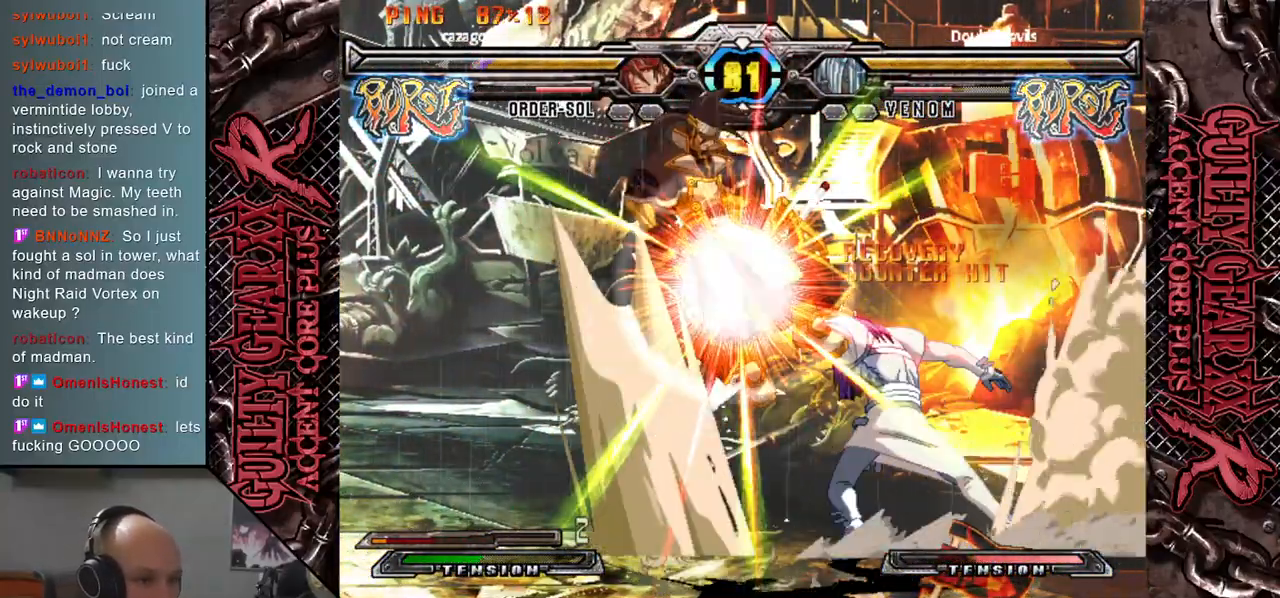
{"buttons": [], "left_stick": "left", "events": [[100, "left_stick", "left"], [117, "L2", "up"]]}
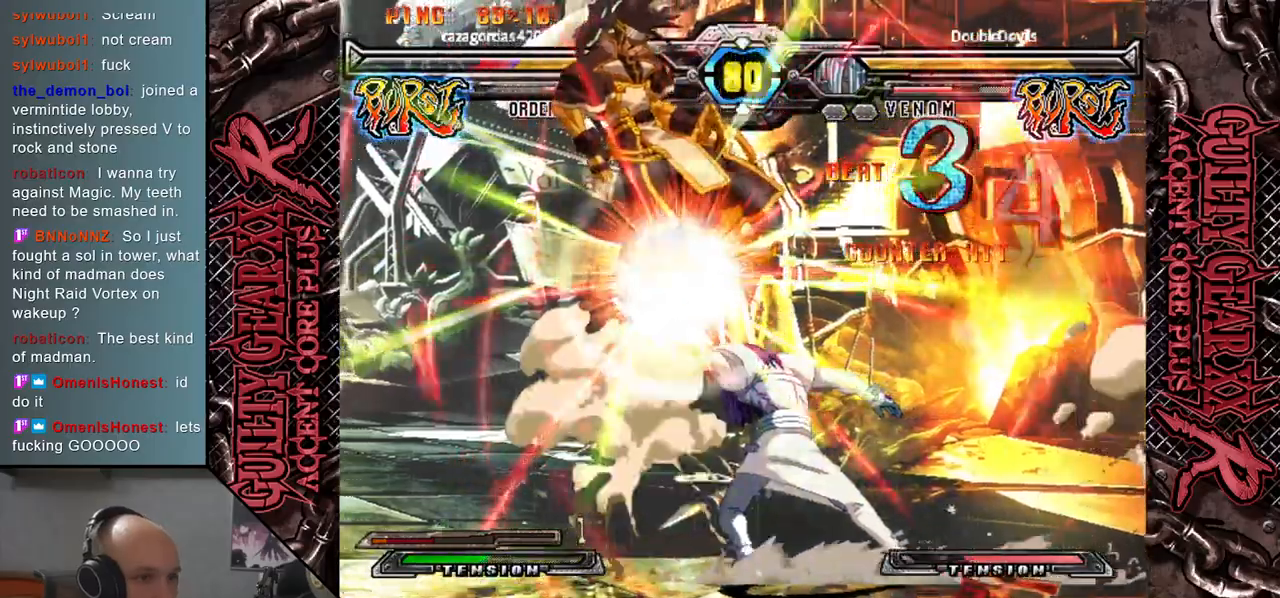
{"buttons": [], "left_stick": "center", "events": [[300, "left_stick", "right"], [500, "left_stick", "center"]]}
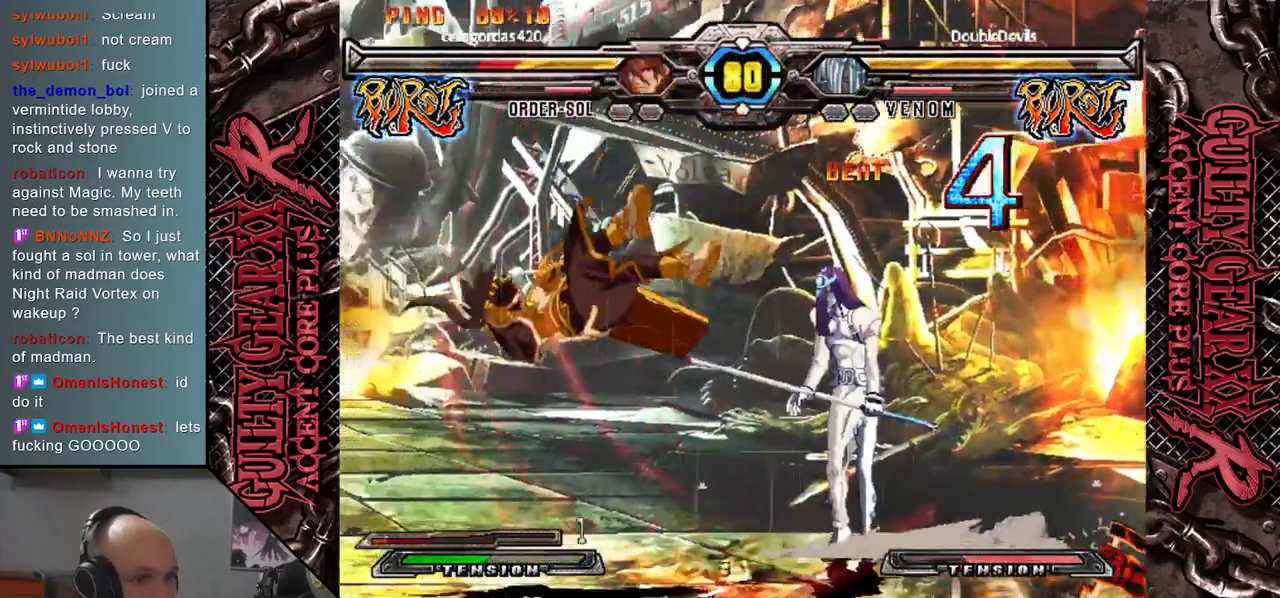
{"buttons": [], "left_stick": "right", "events": [[67, "left_stick", "left"], [133, "left_stick", "down"], [183, "left_stick", "right"], [300, "CIRCLE", "down"], [367, "CIRCLE", "up"]]}
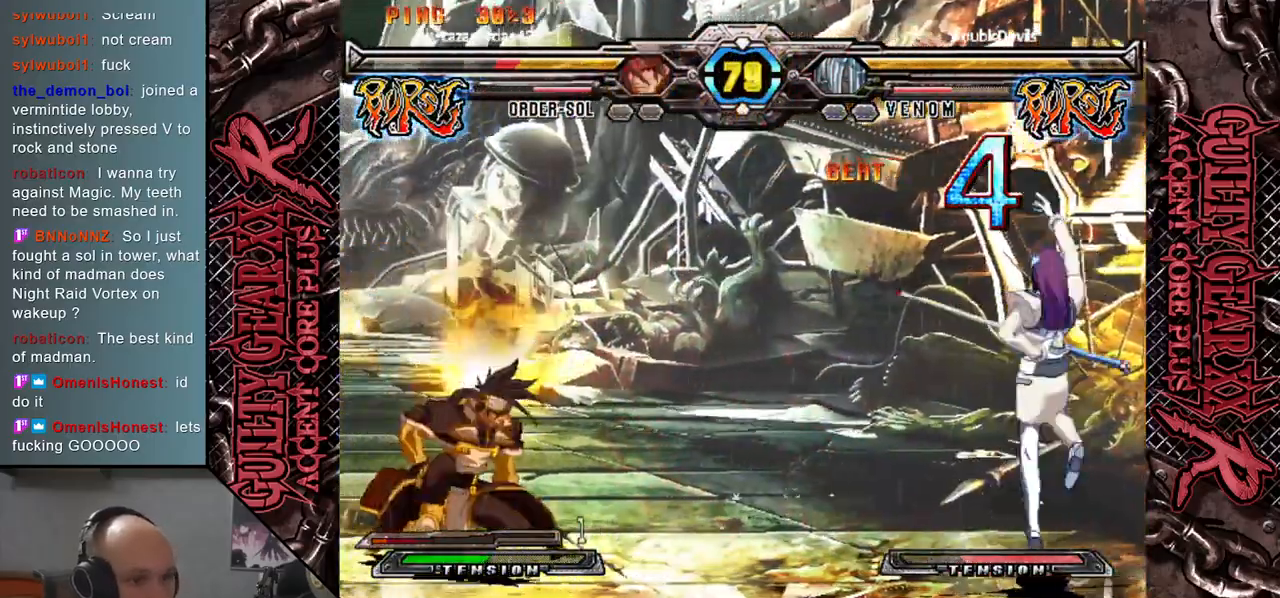
{"buttons": [], "left_stick": "left", "events": [[100, "left_stick", "left"]]}
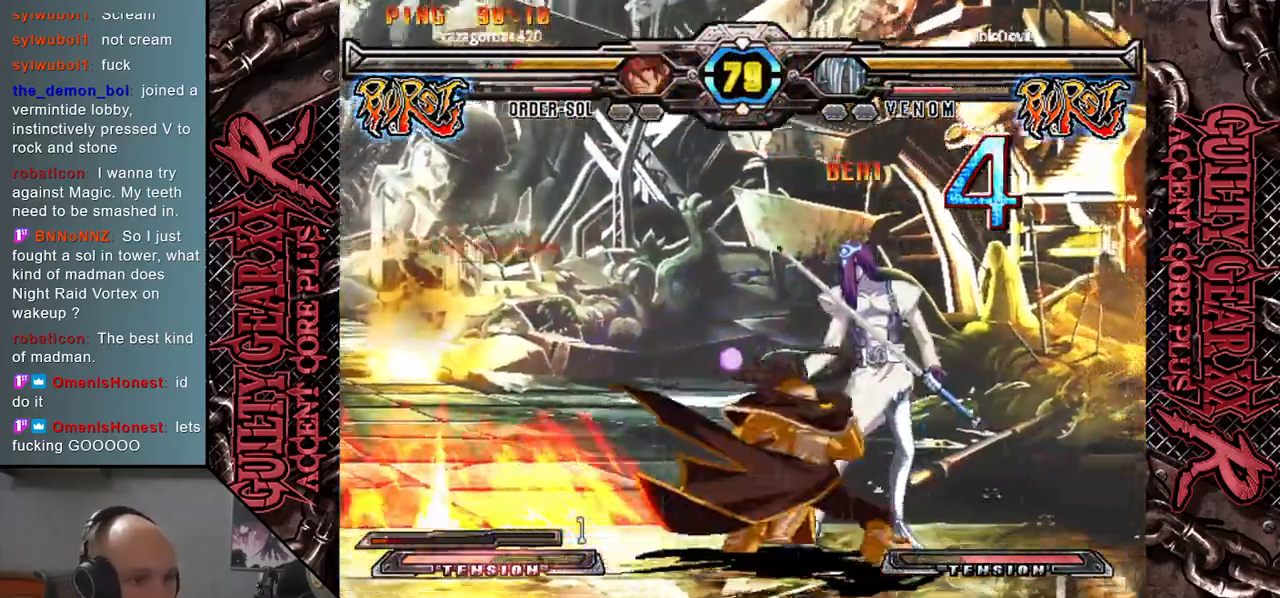
{"buttons": [], "left_stick": "down-right", "events": [[50, "left_stick", "right"], [67, "CIRCLE", "down"], [133, "CIRCLE", "up"], [233, "CIRCLE", "down"], [300, "CIRCLE", "up"], [400, "CIRCLE", "down"], [417, "left_stick", "down-right"], [450, "CIRCLE", "up"]]}
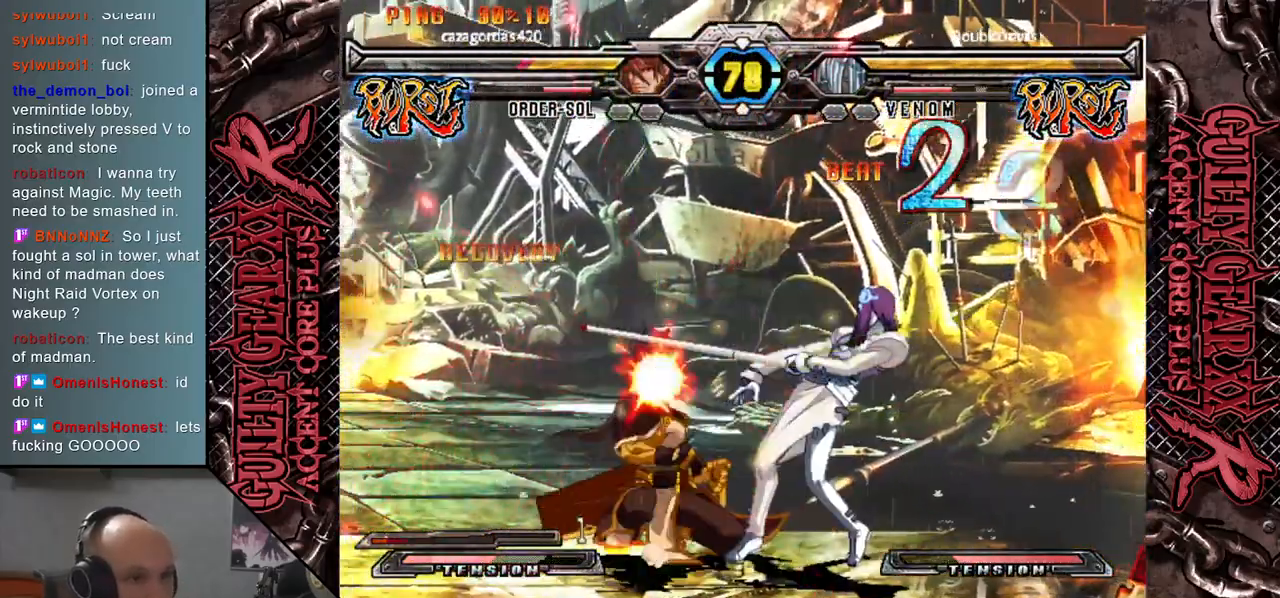
{"buttons": ["L2"], "left_stick": "down-left", "events": [[83, "R2", "down"], [167, "R2", "up"], [167, "left_stick", "down-left"], [333, "L2", "down"], [417, "L2", "up"], [500, "L2", "down"]]}
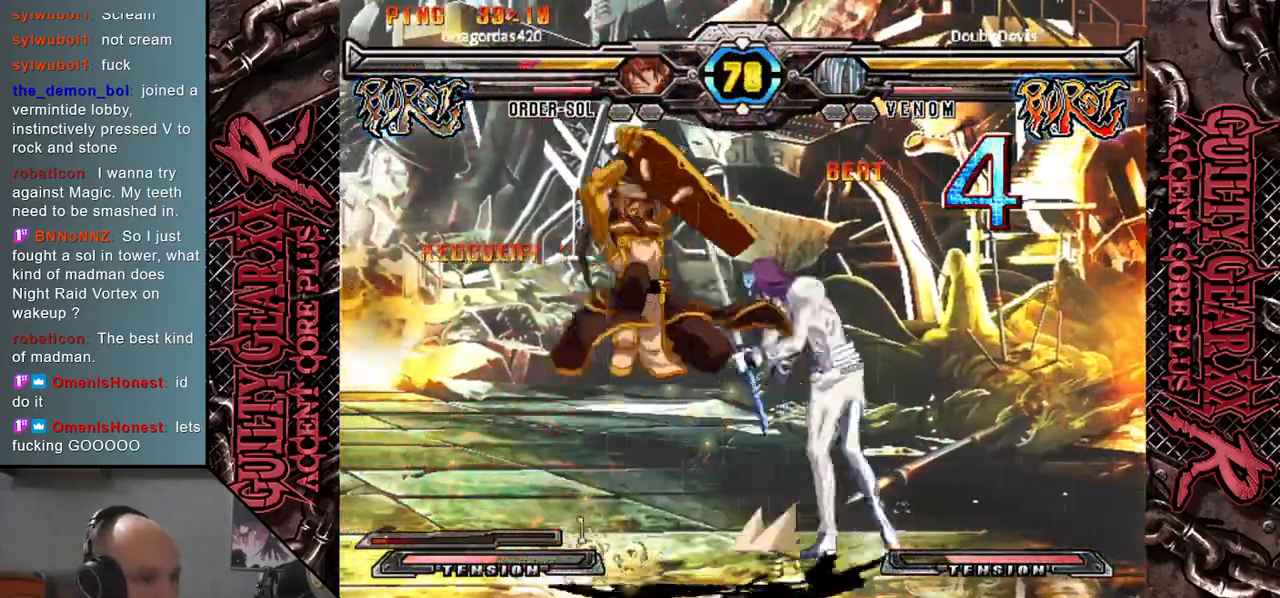
{"buttons": [], "left_stick": "left", "events": [[83, "L2", "up"], [167, "L2", "down"], [250, "left_stick", "left"], [267, "L2", "up"]]}